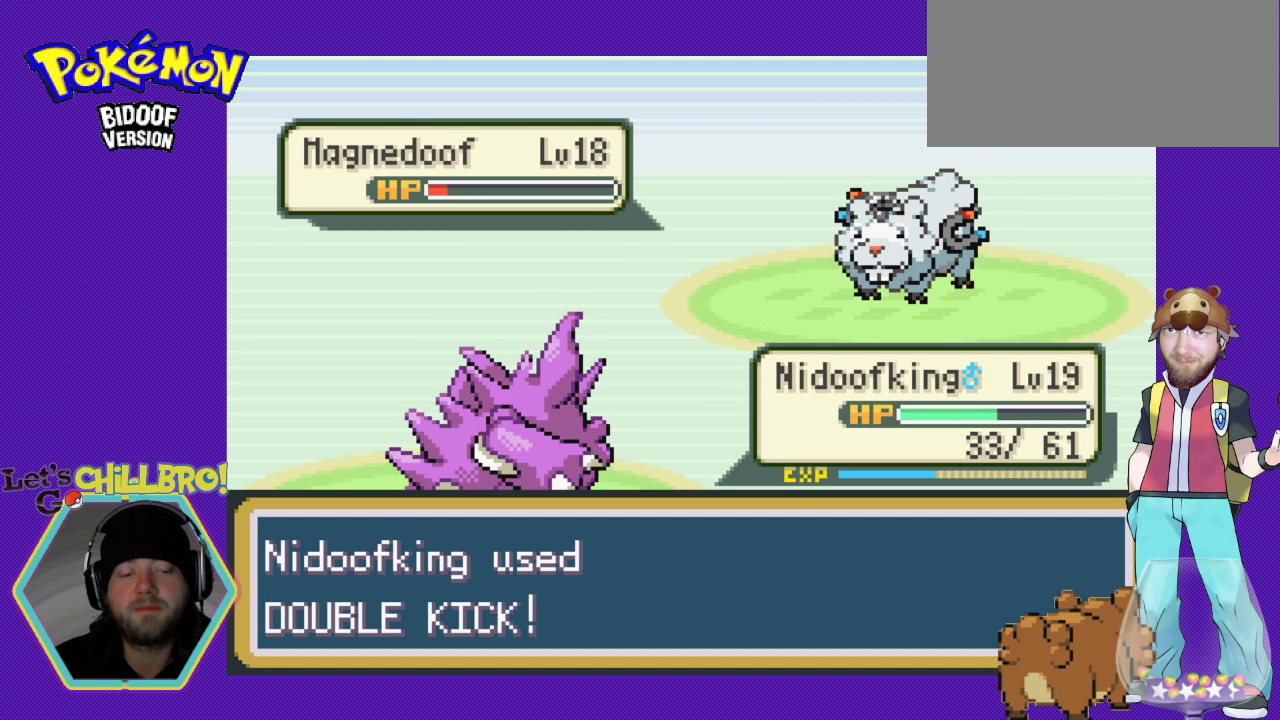
Gameplay with a controller (Nintendo layout); each line is a JSON object with the inputs held at the frame after it. "events" lists button and stick changes between this image and that frame as [ms after this image, input, new state], when the widget could be followed in between. Not read: L3 R3.
{"buttons": [], "events": []}
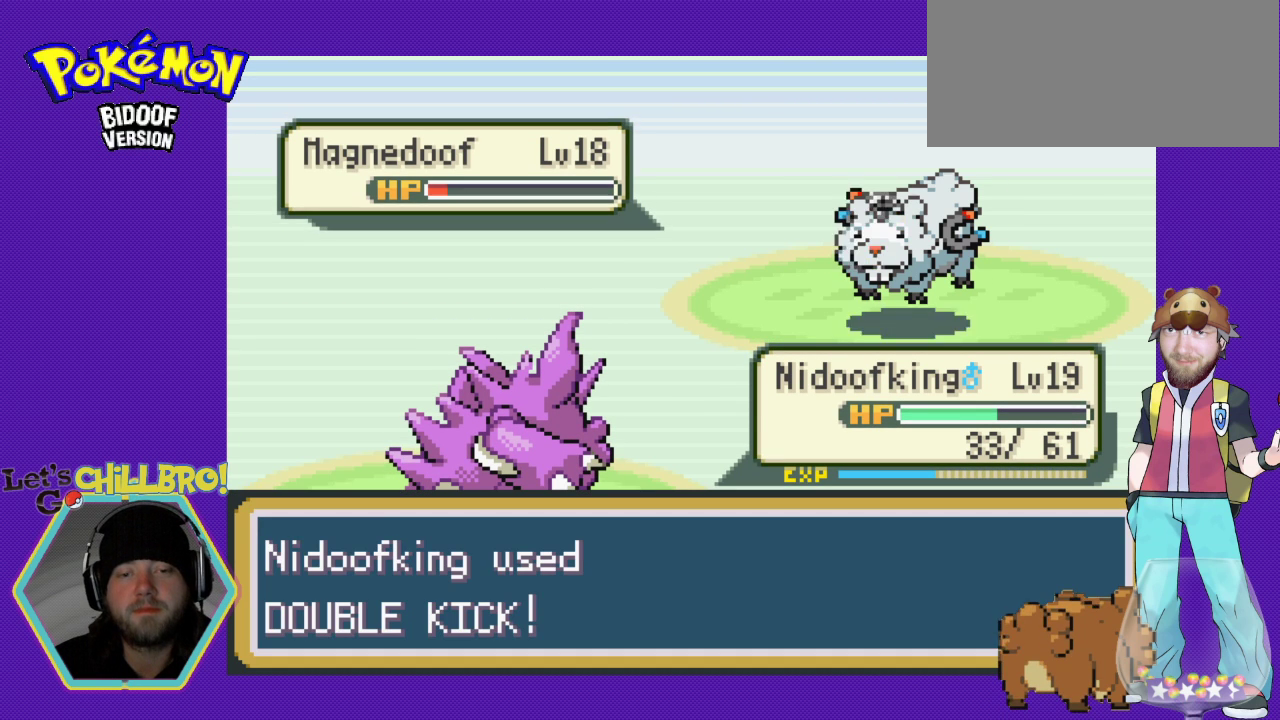
{"buttons": [], "events": []}
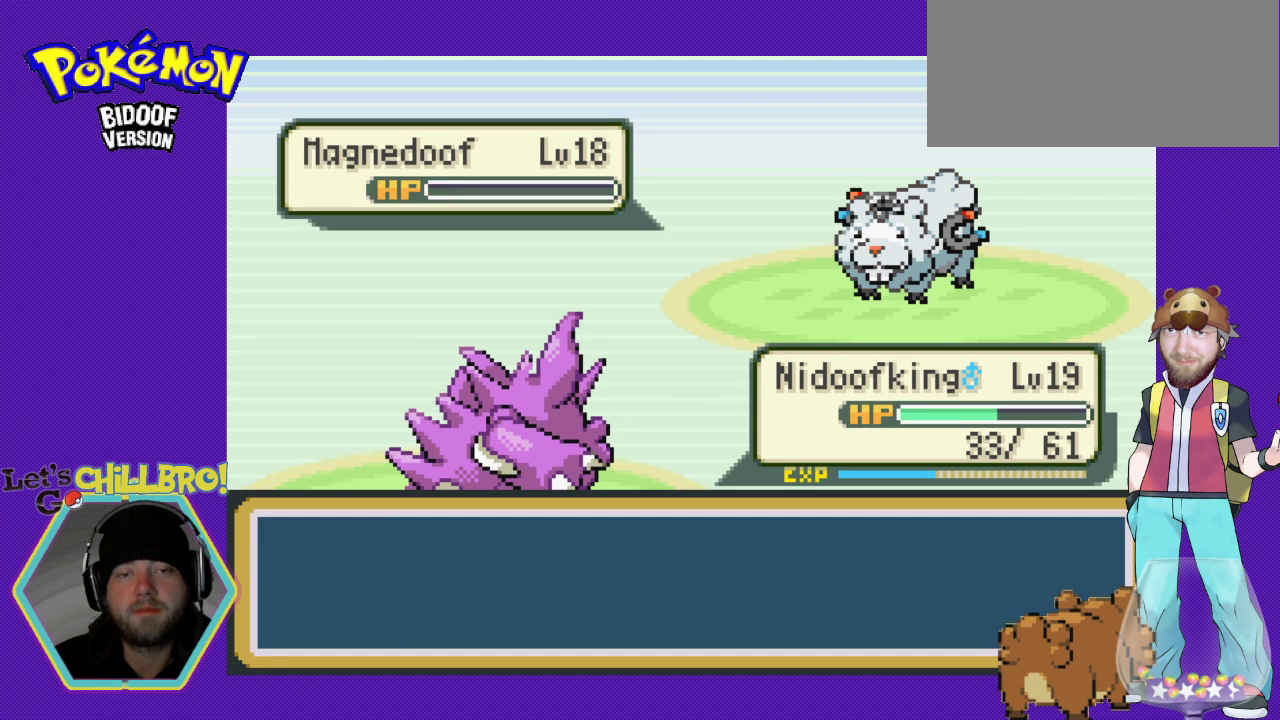
{"buttons": ["A"], "events": [[500, "A", "down"]]}
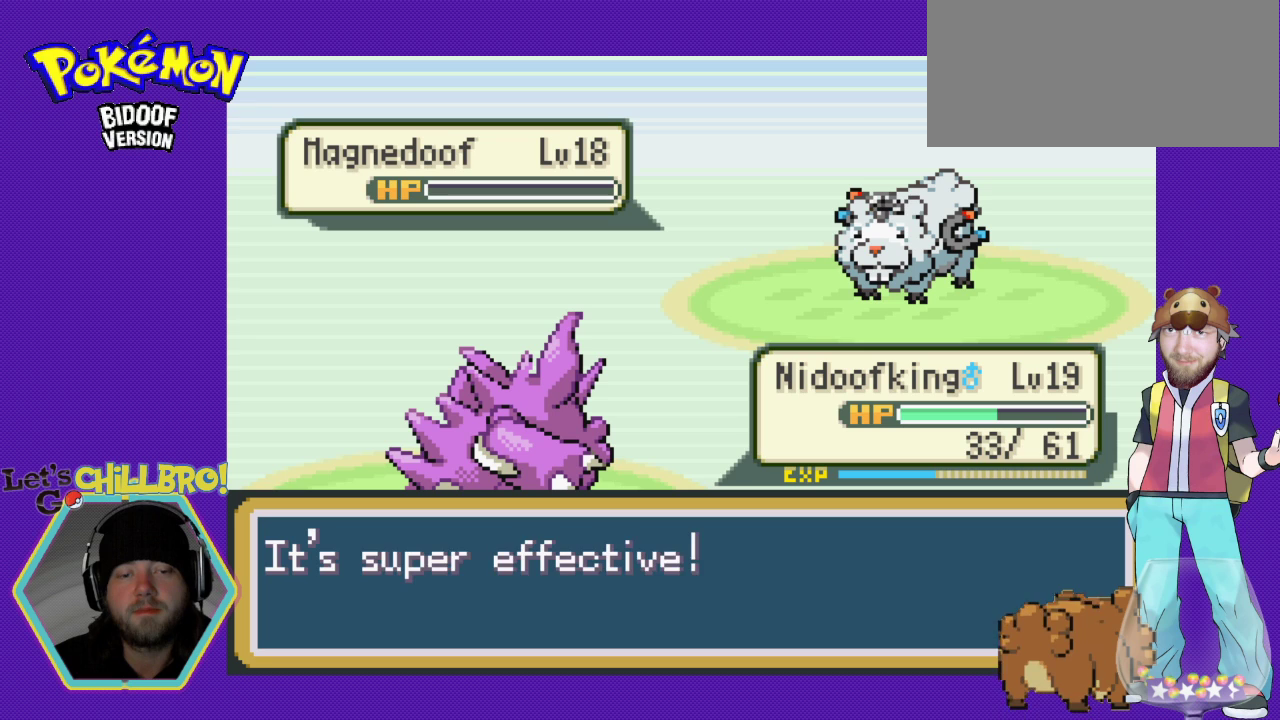
{"buttons": [], "events": [[133, "A", "up"]]}
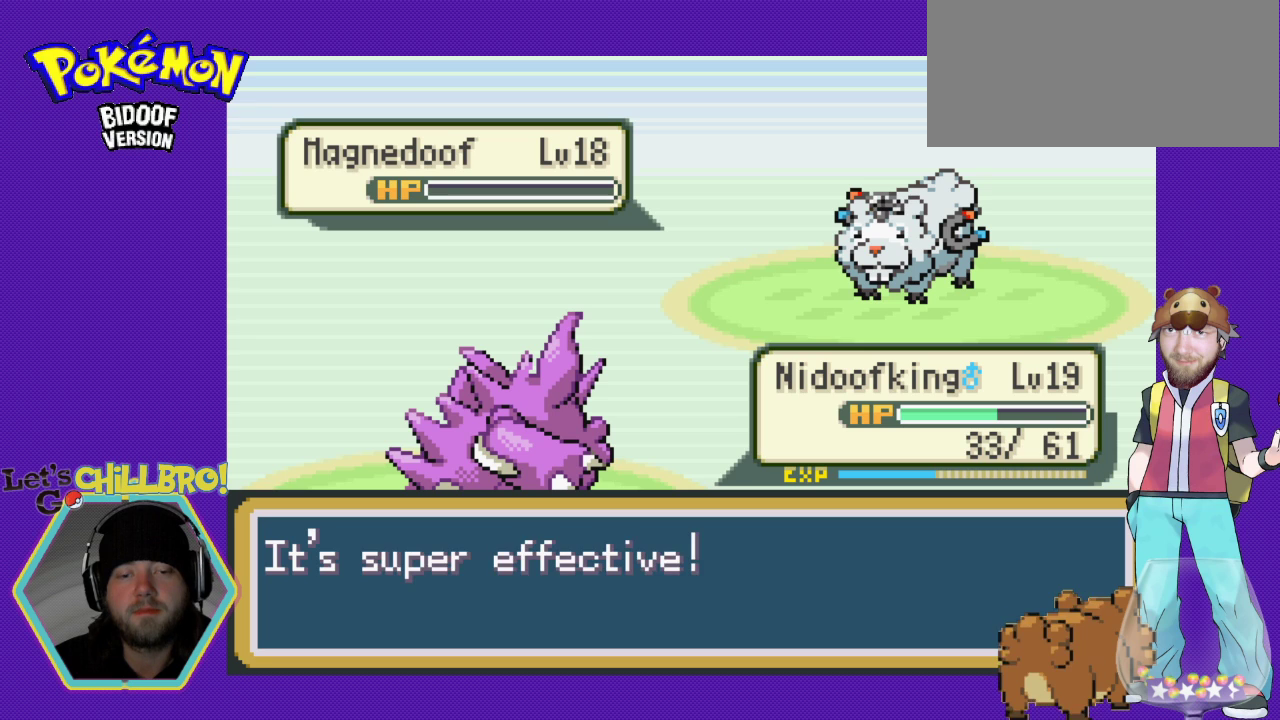
{"buttons": [], "events": [[67, "A", "down"], [200, "A", "up"]]}
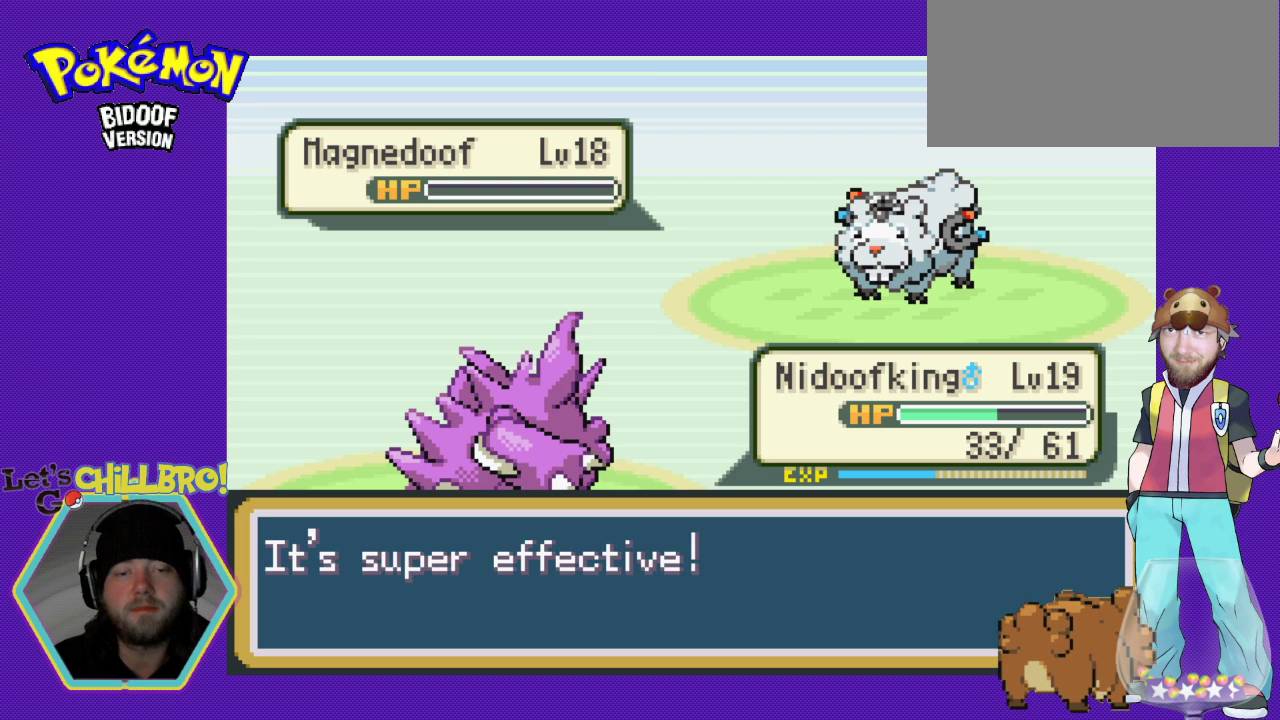
{"buttons": [], "events": []}
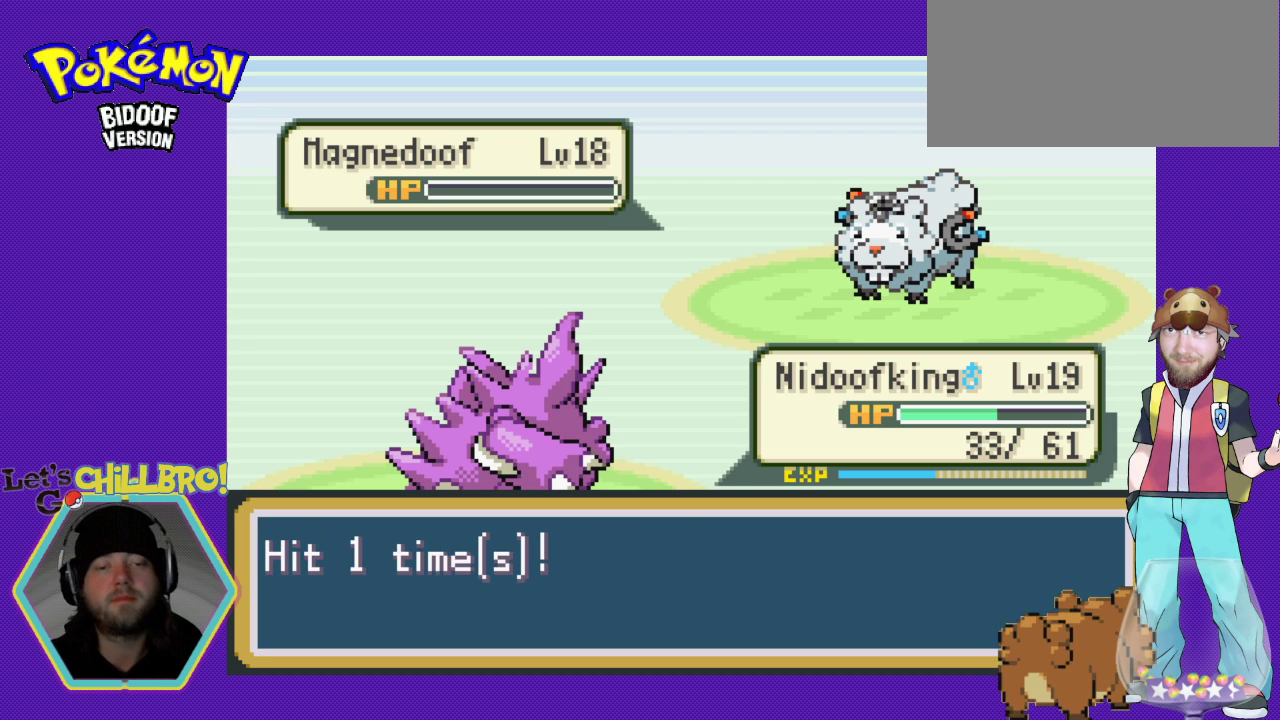
{"buttons": [], "events": []}
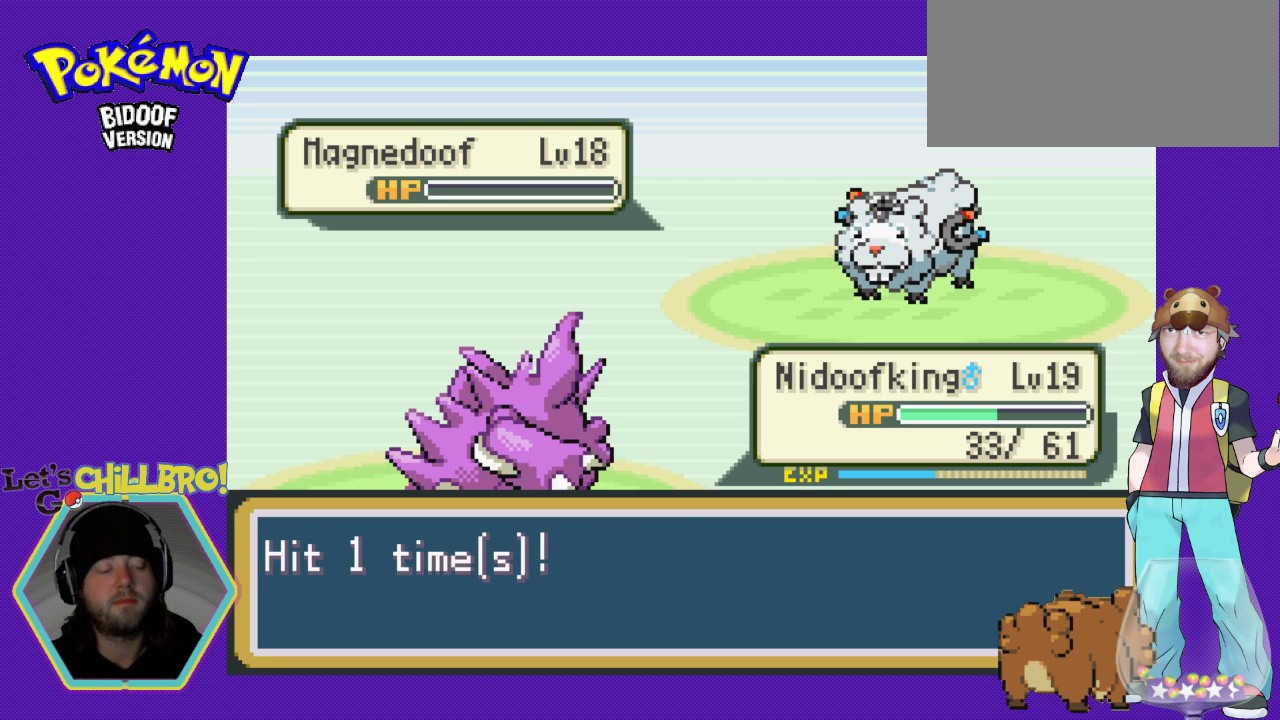
{"buttons": [], "events": []}
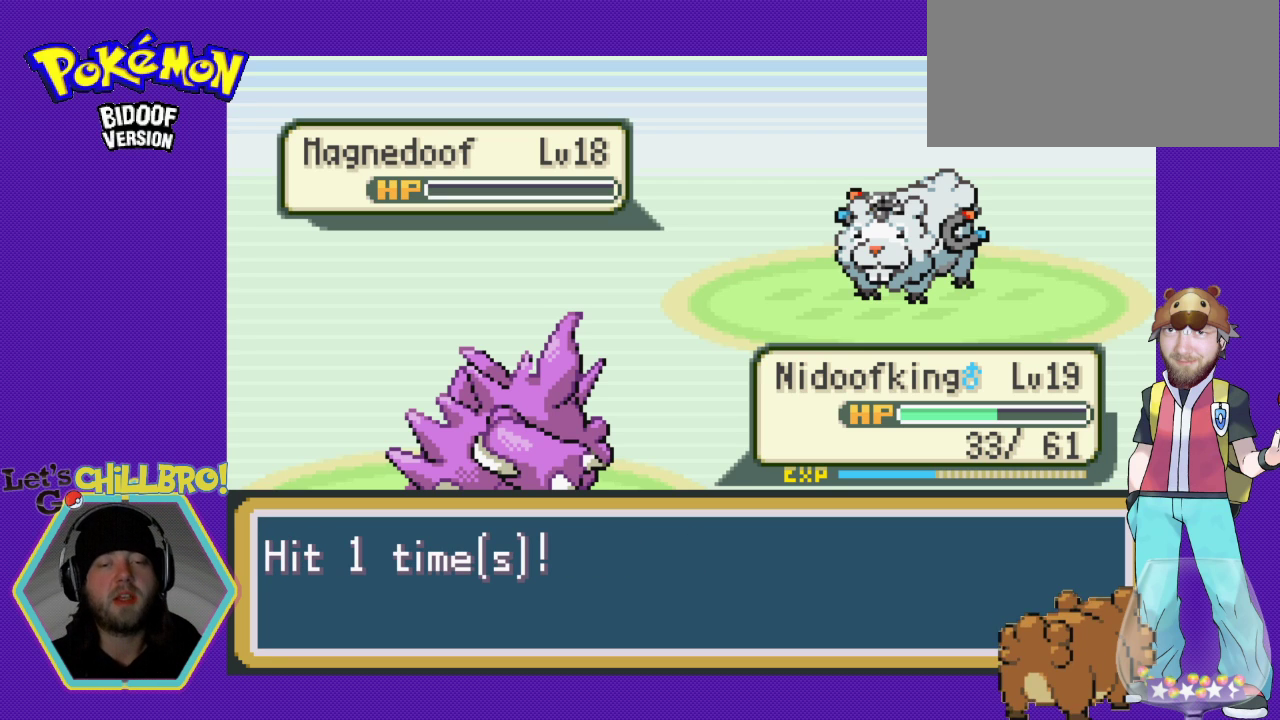
{"buttons": [], "events": []}
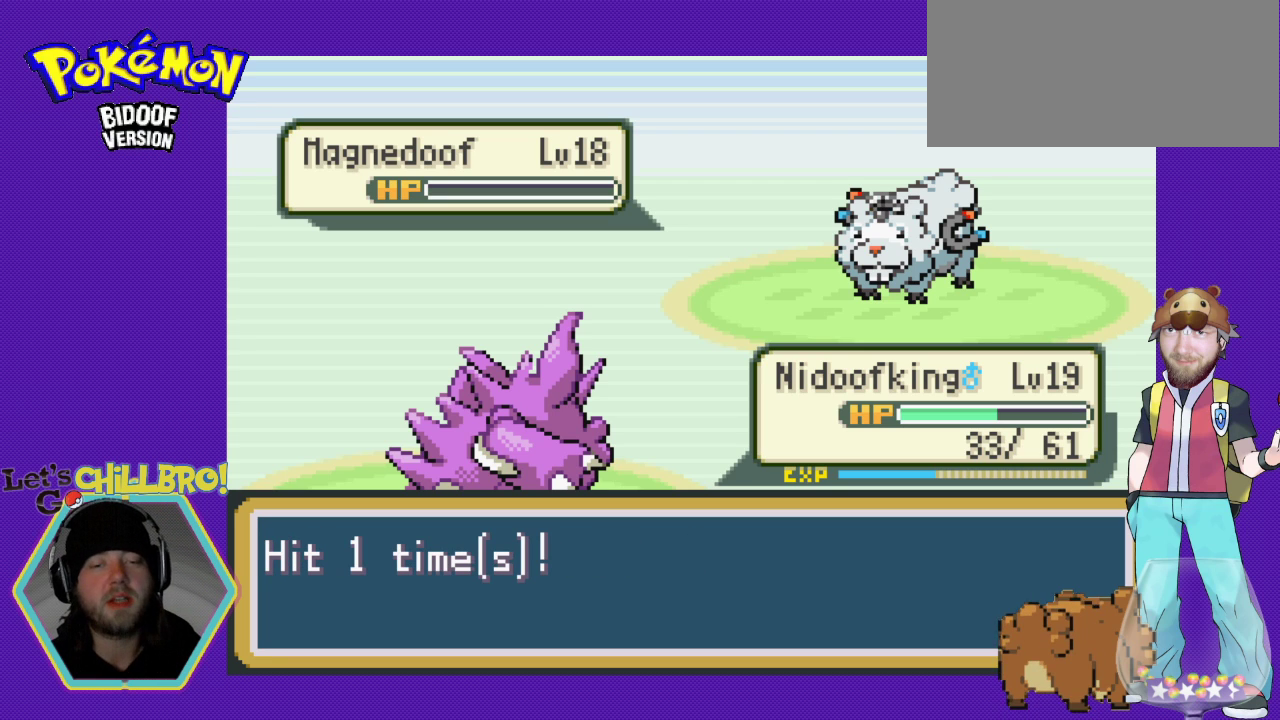
{"buttons": [], "events": []}
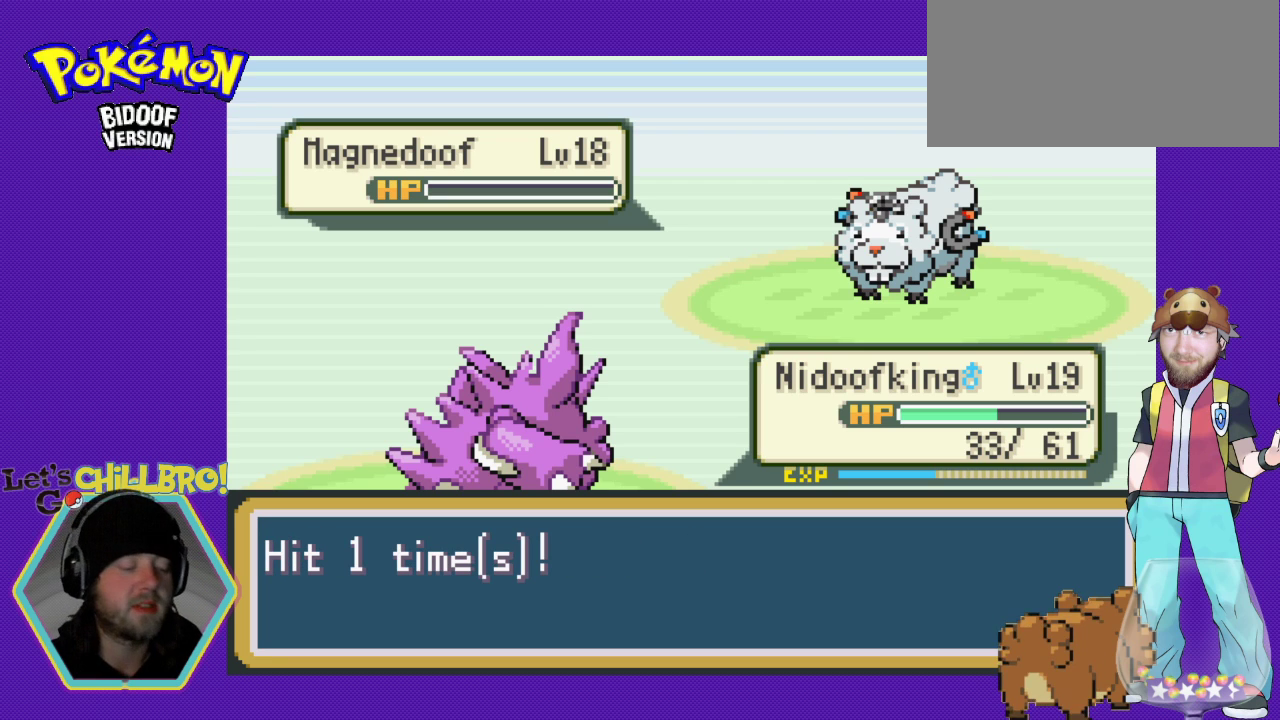
{"buttons": [], "events": [[100, "A", "down"], [267, "A", "up"]]}
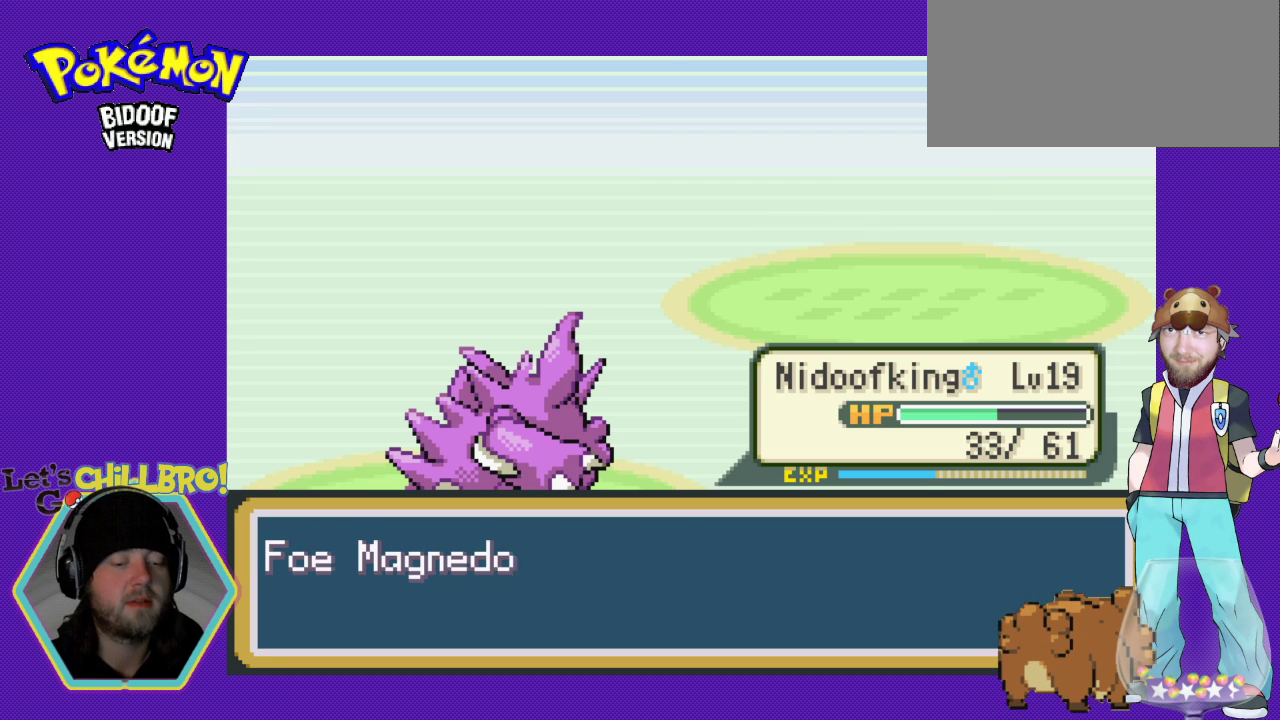
{"buttons": [], "events": []}
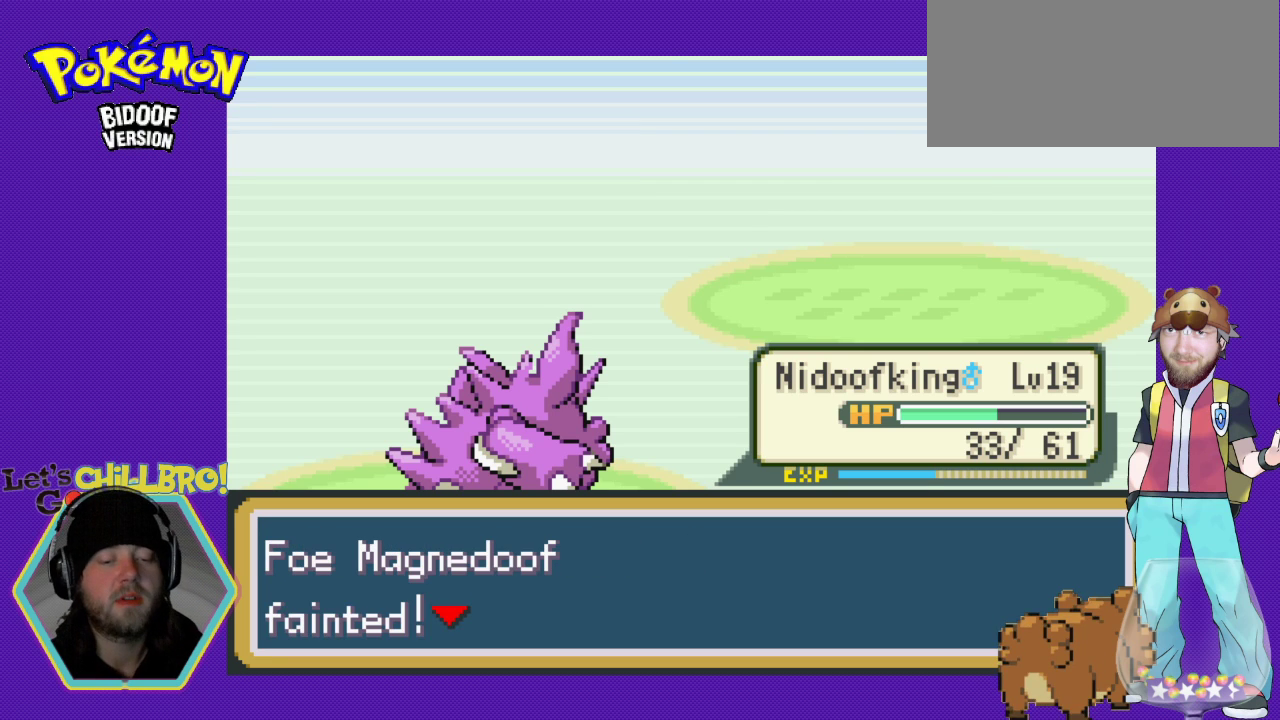
{"buttons": [], "events": []}
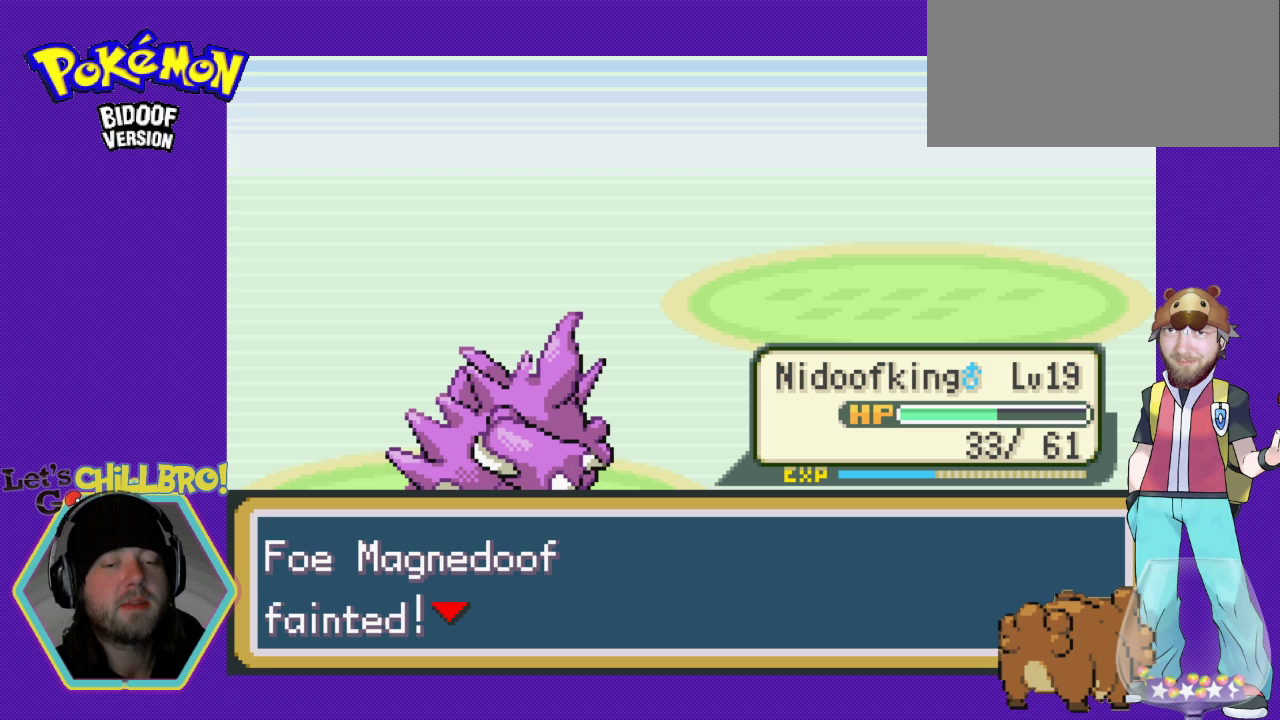
{"buttons": [], "events": []}
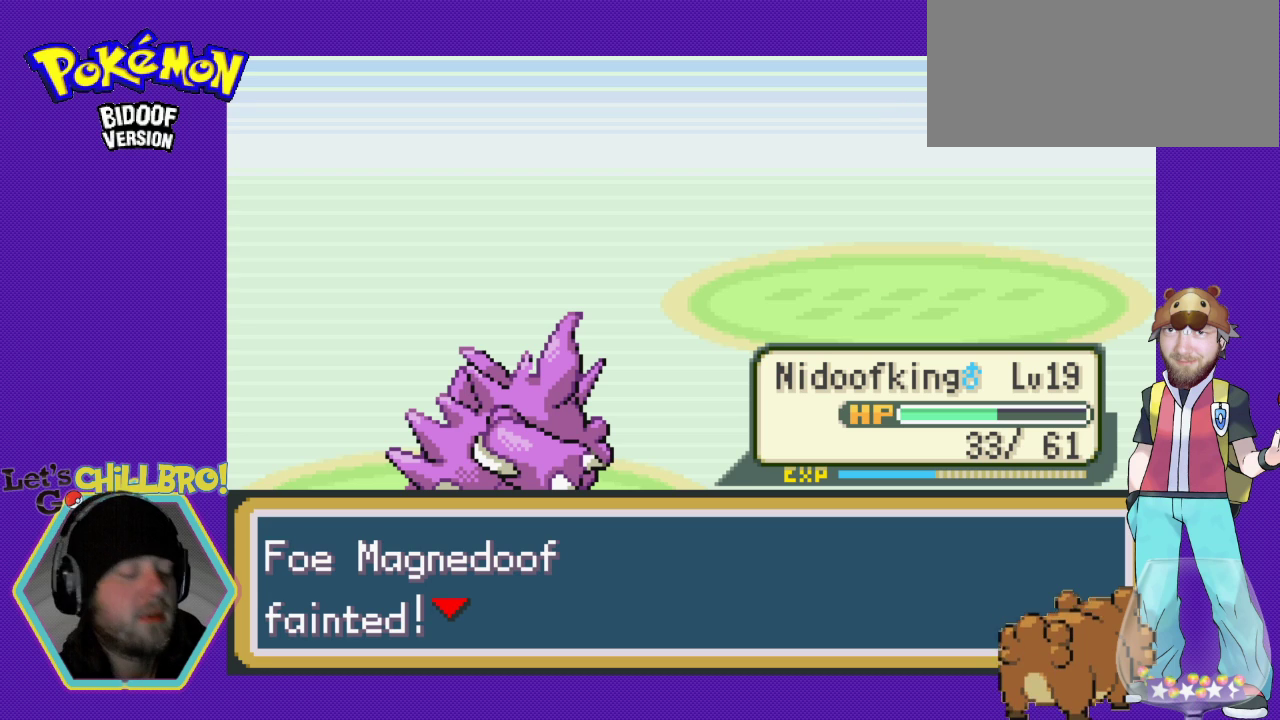
{"buttons": ["A"], "events": [[467, "A", "down"]]}
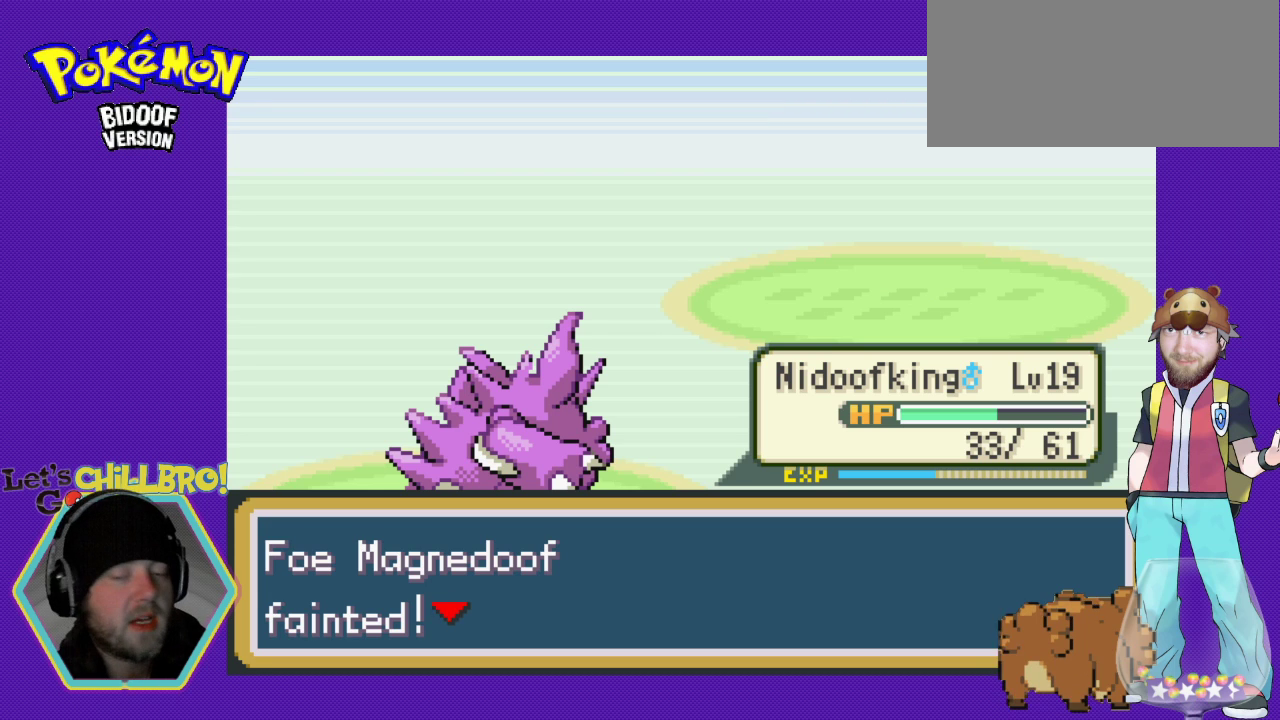
{"buttons": [], "events": [[100, "A", "up"]]}
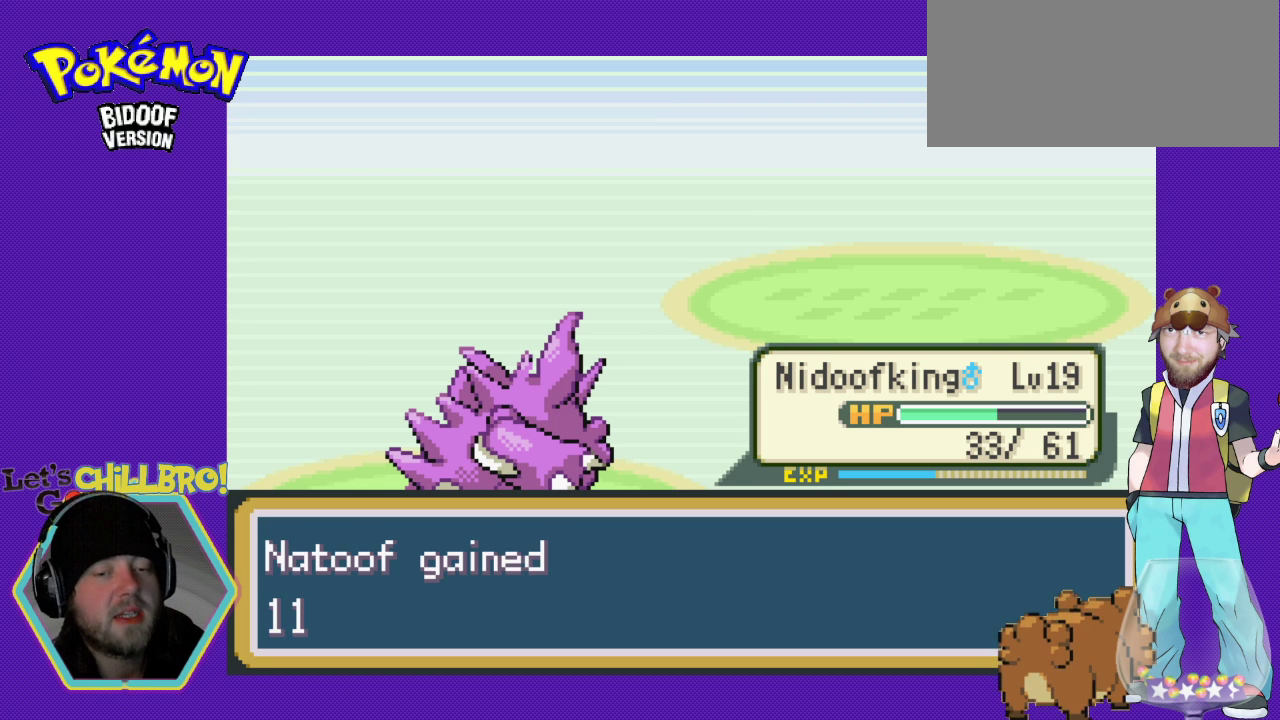
{"buttons": [], "events": []}
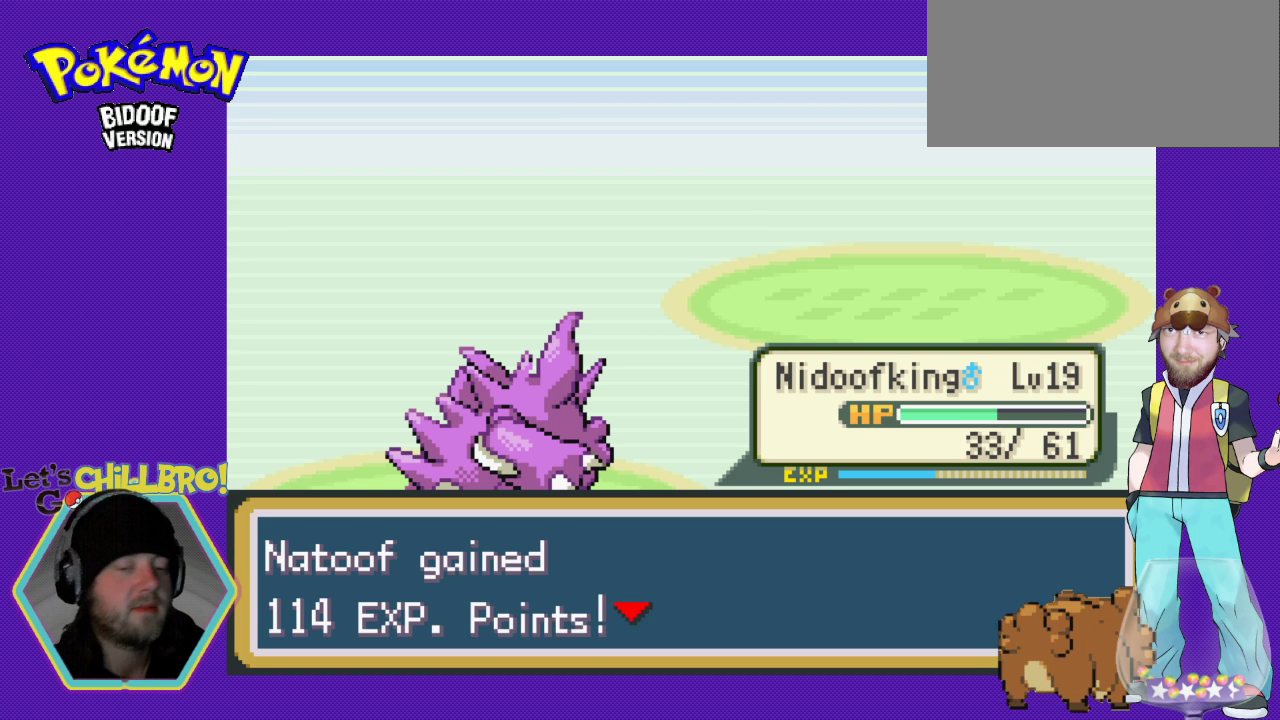
{"buttons": ["A"], "events": [[500, "A", "down"]]}
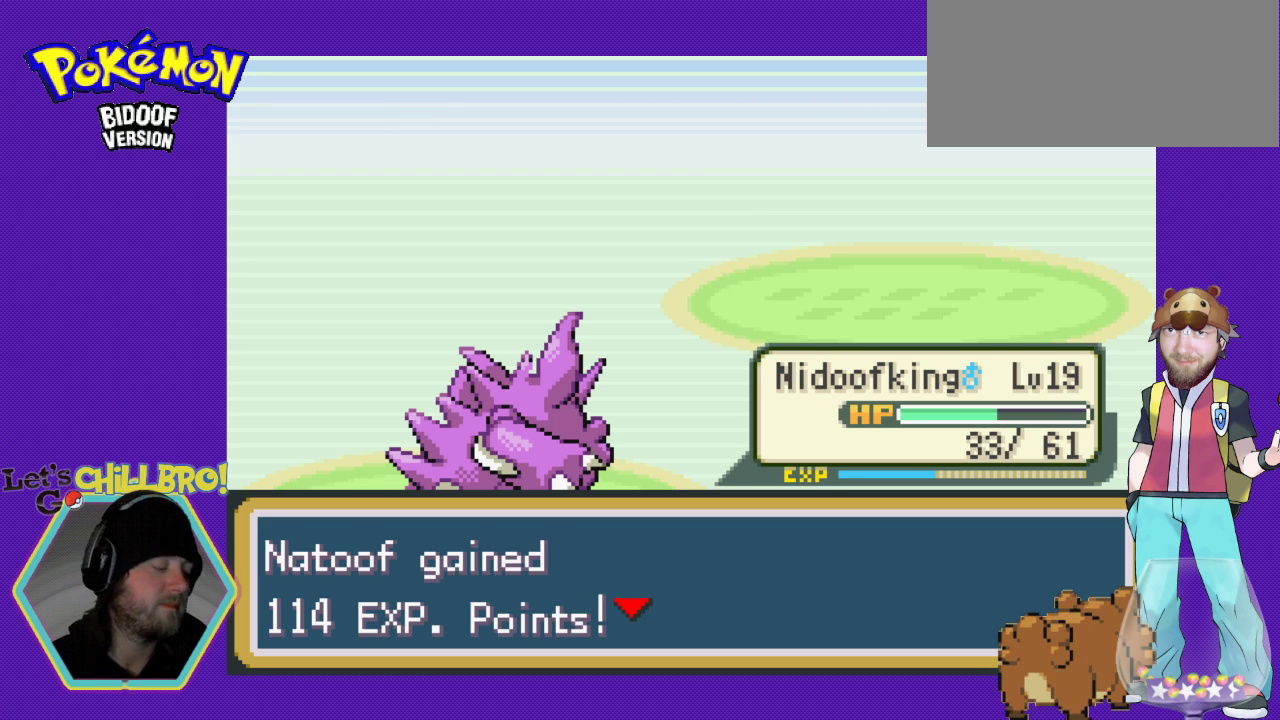
{"buttons": [], "events": [[100, "A", "up"]]}
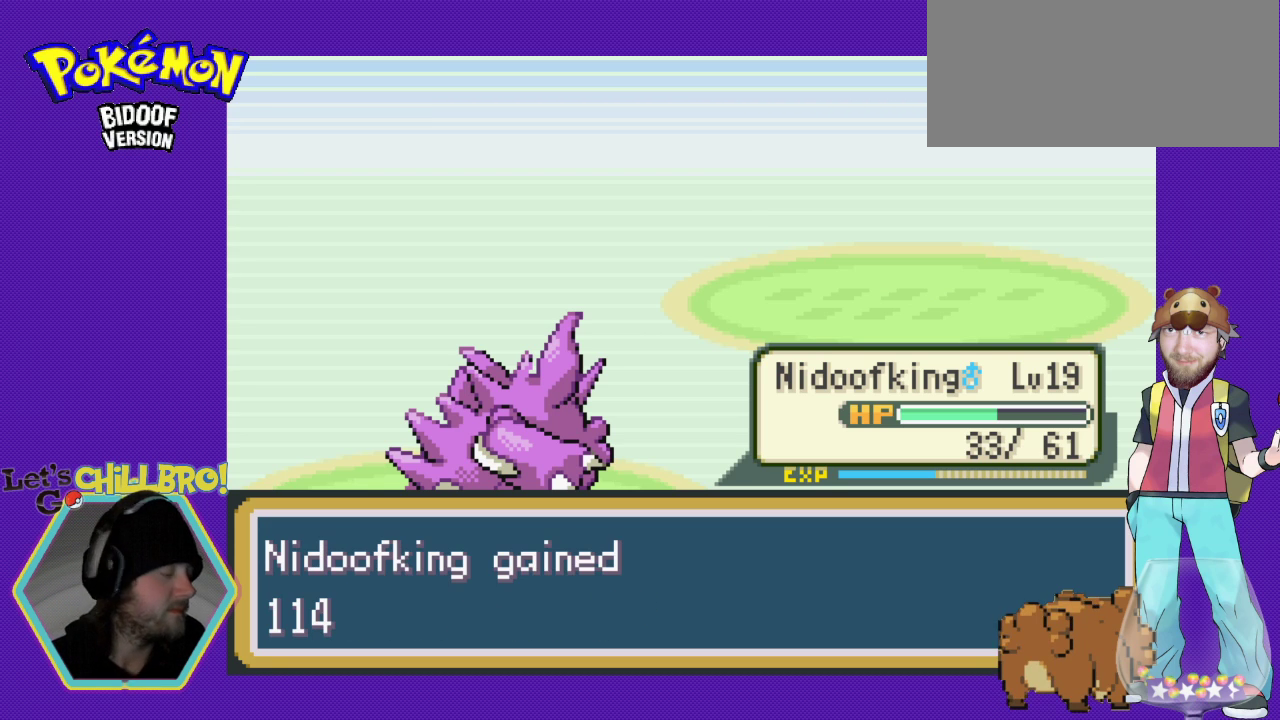
{"buttons": [], "events": []}
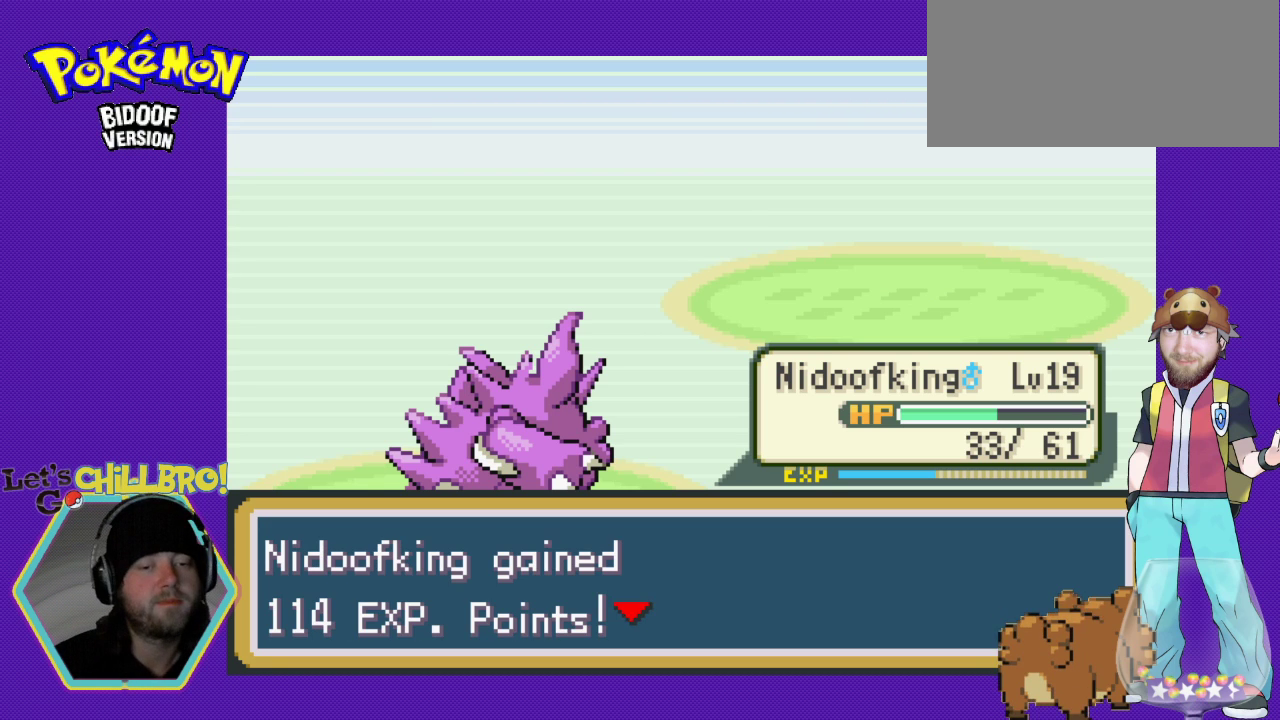
{"buttons": [], "events": []}
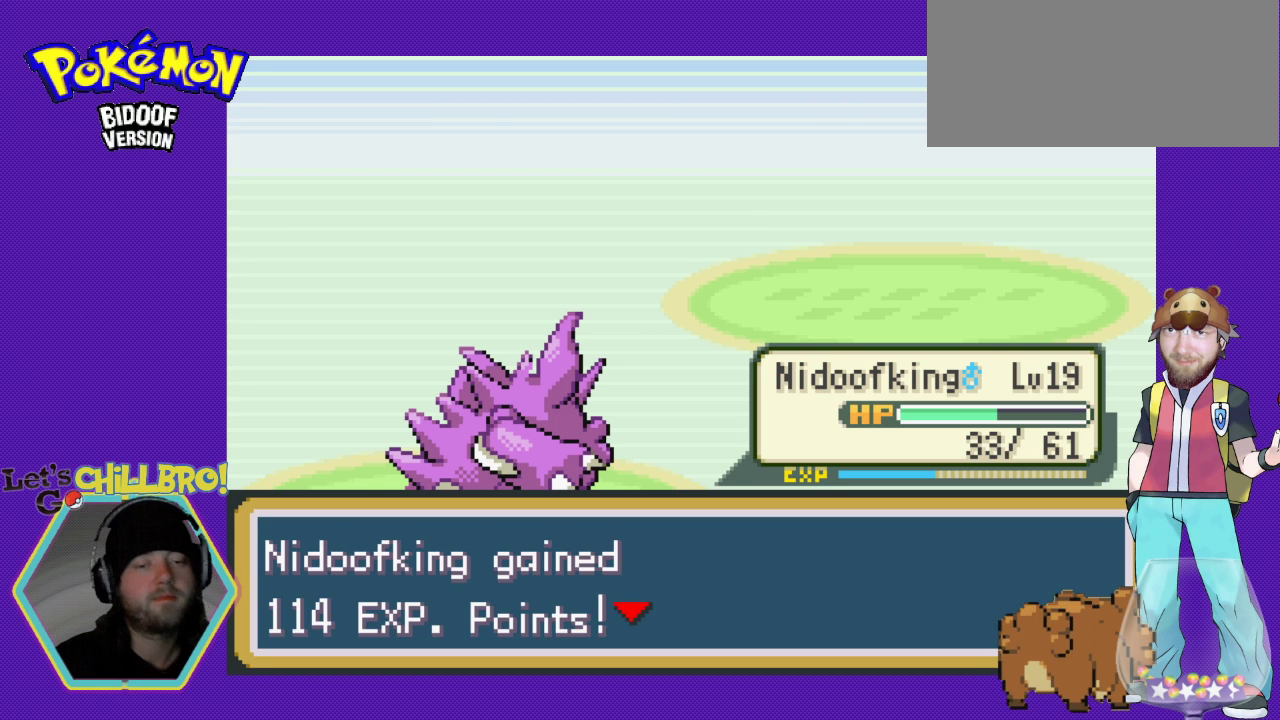
{"buttons": [], "events": []}
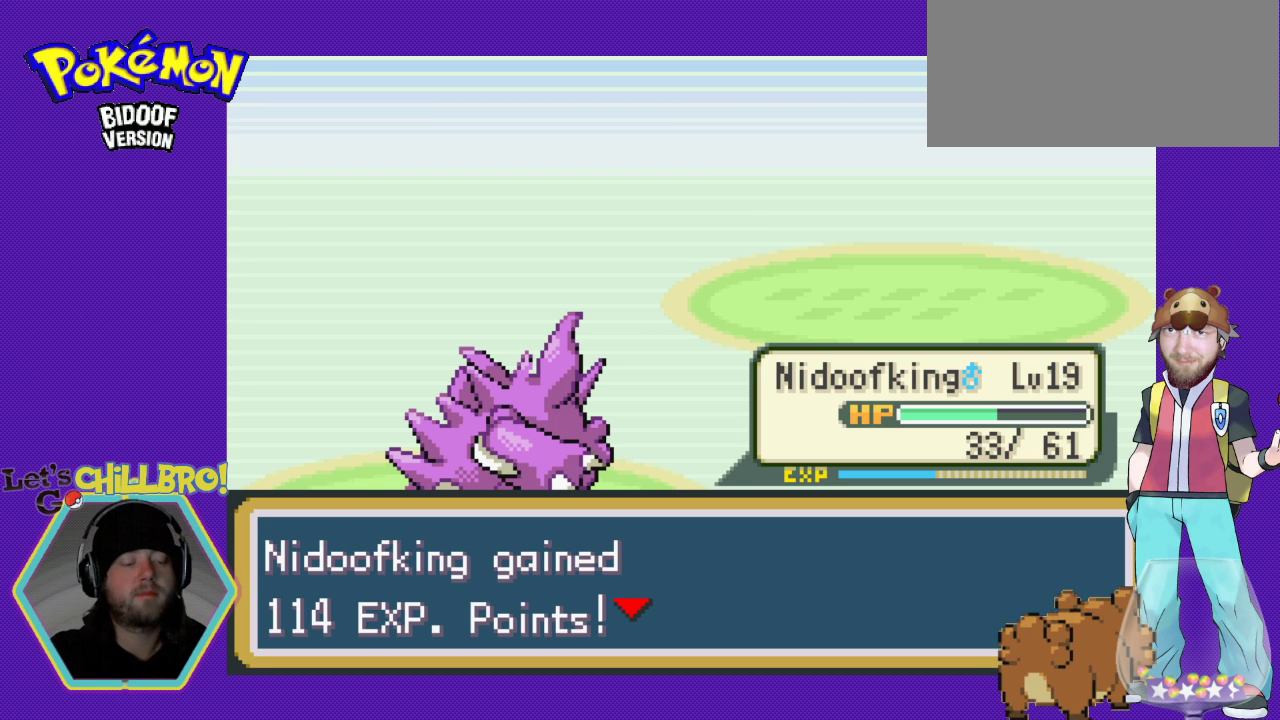
{"buttons": [], "events": []}
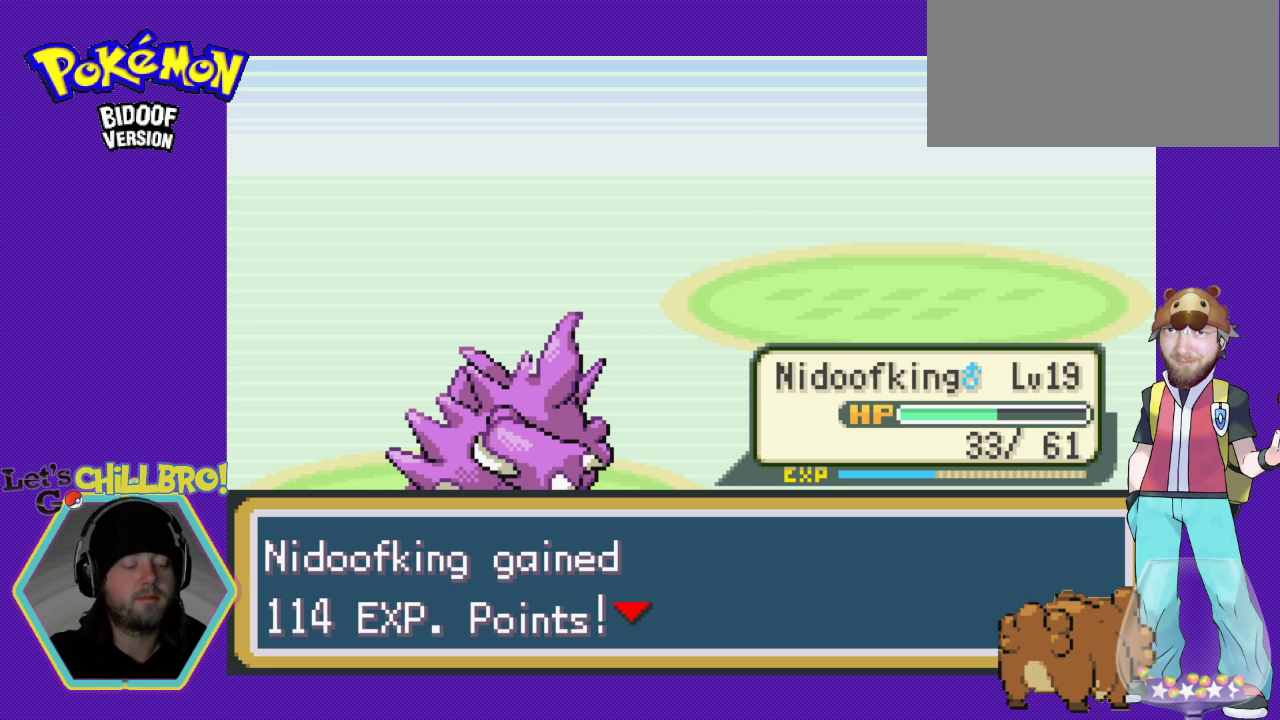
{"buttons": [], "events": [[367, "A", "down"], [433, "A", "up"]]}
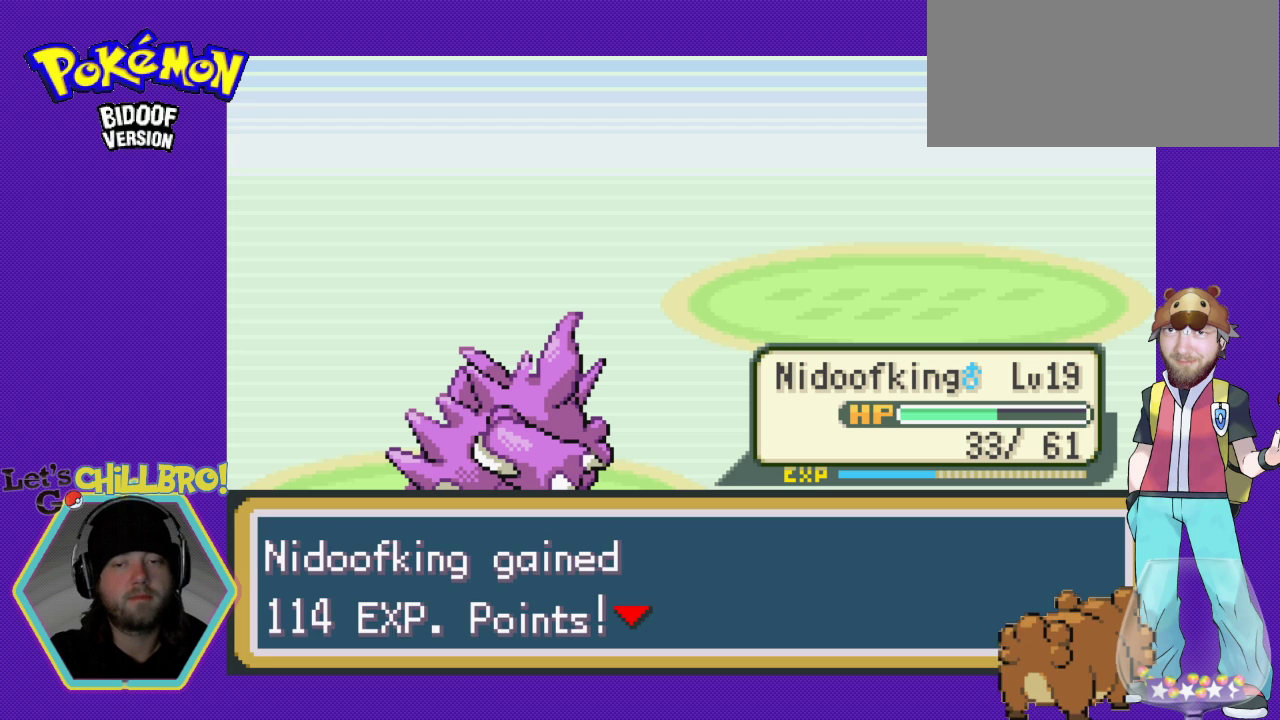
{"buttons": [], "events": []}
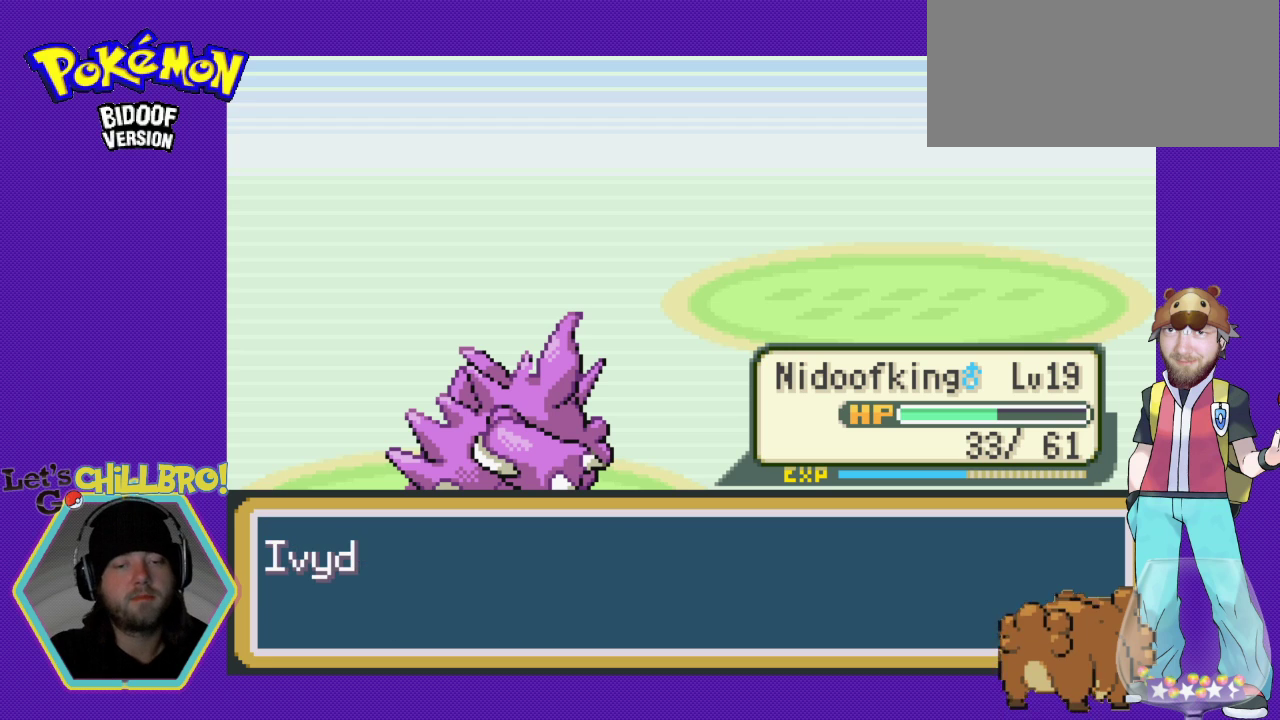
{"buttons": [], "events": []}
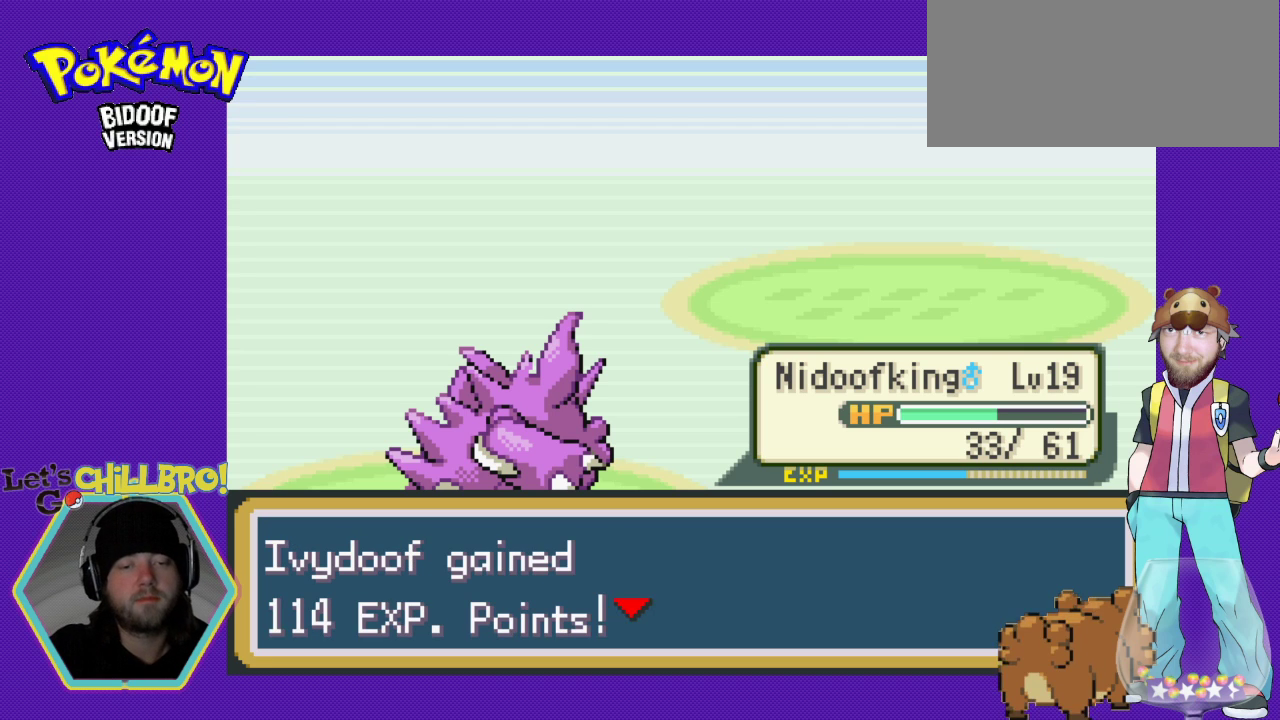
{"buttons": [], "events": []}
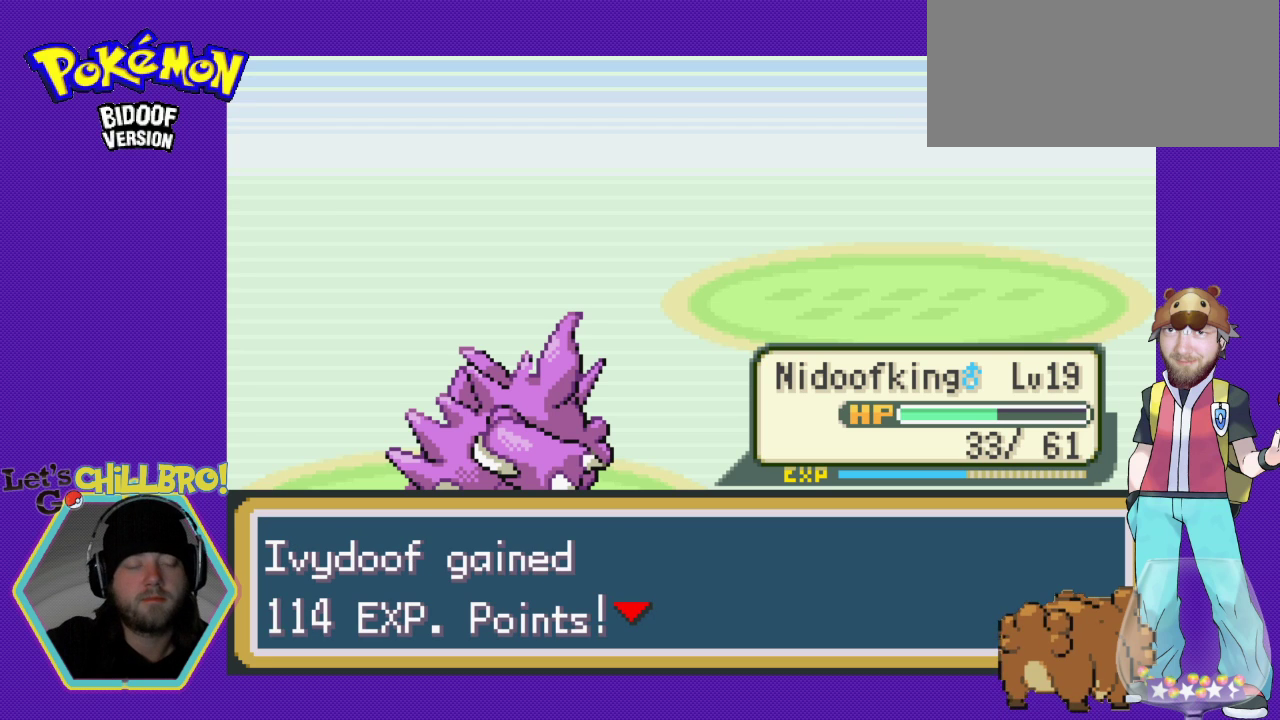
{"buttons": [], "events": []}
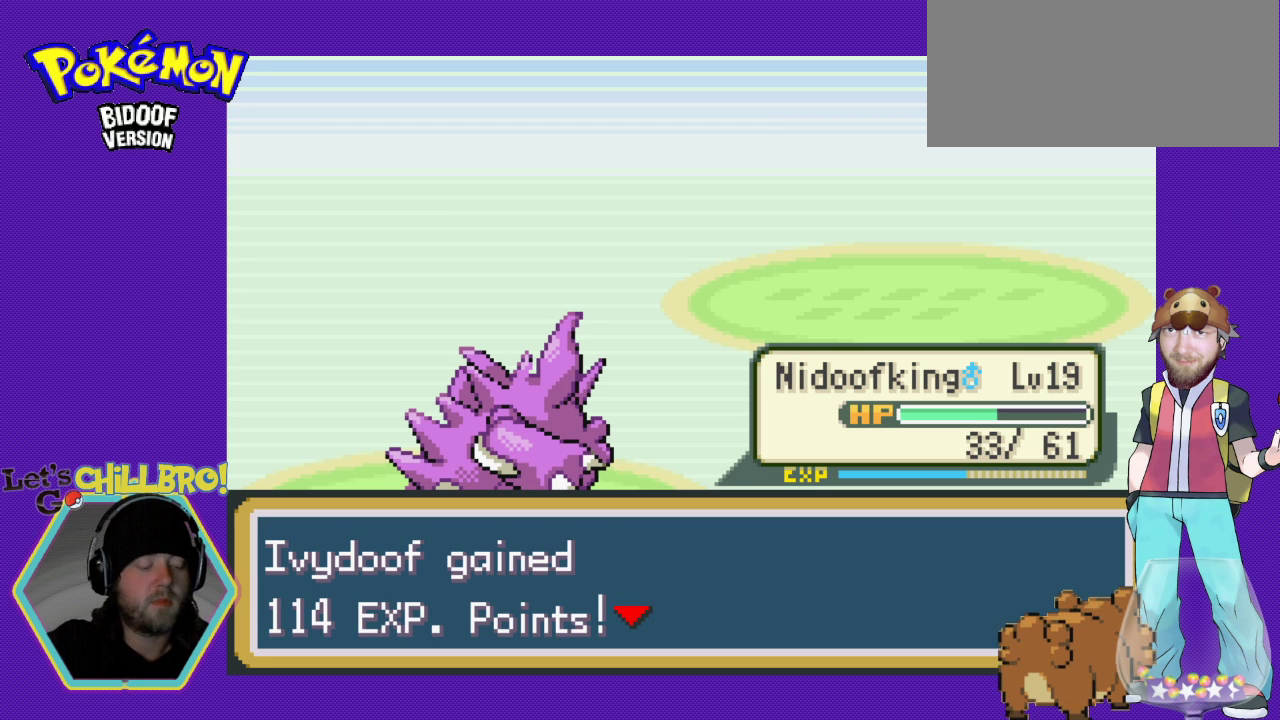
{"buttons": [], "events": []}
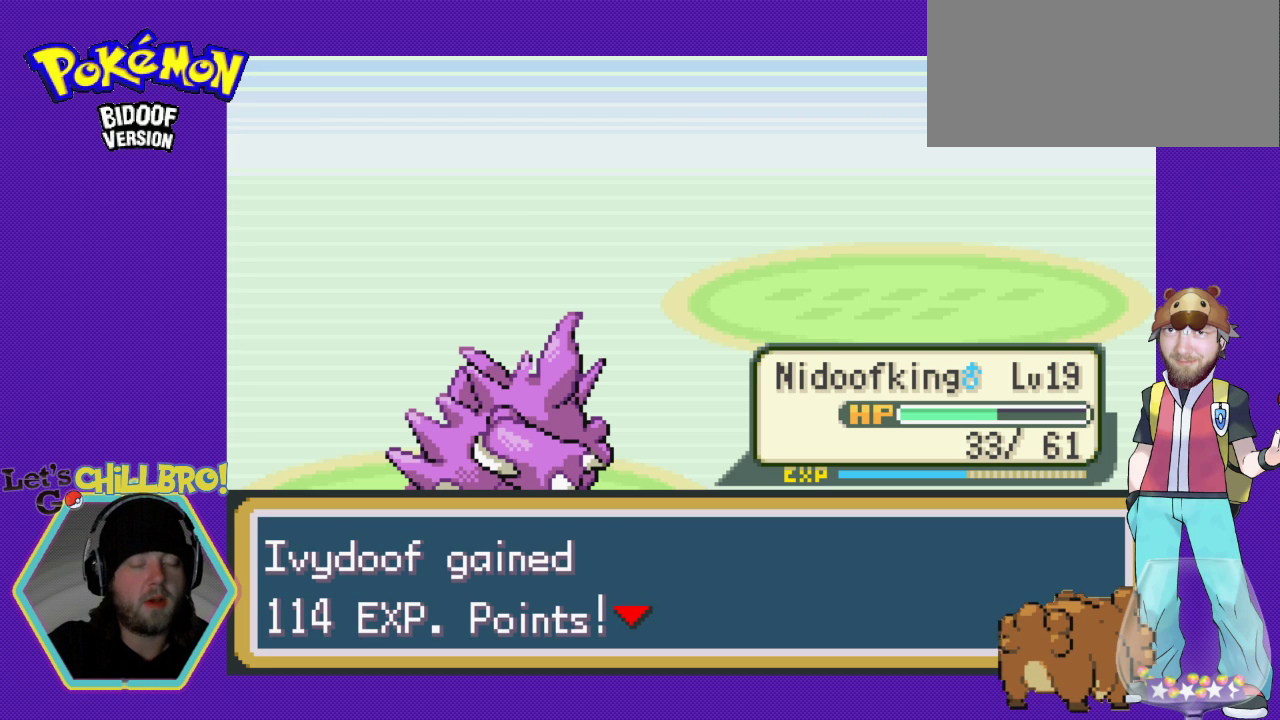
{"buttons": [], "events": [[100, "A", "down"], [200, "A", "up"]]}